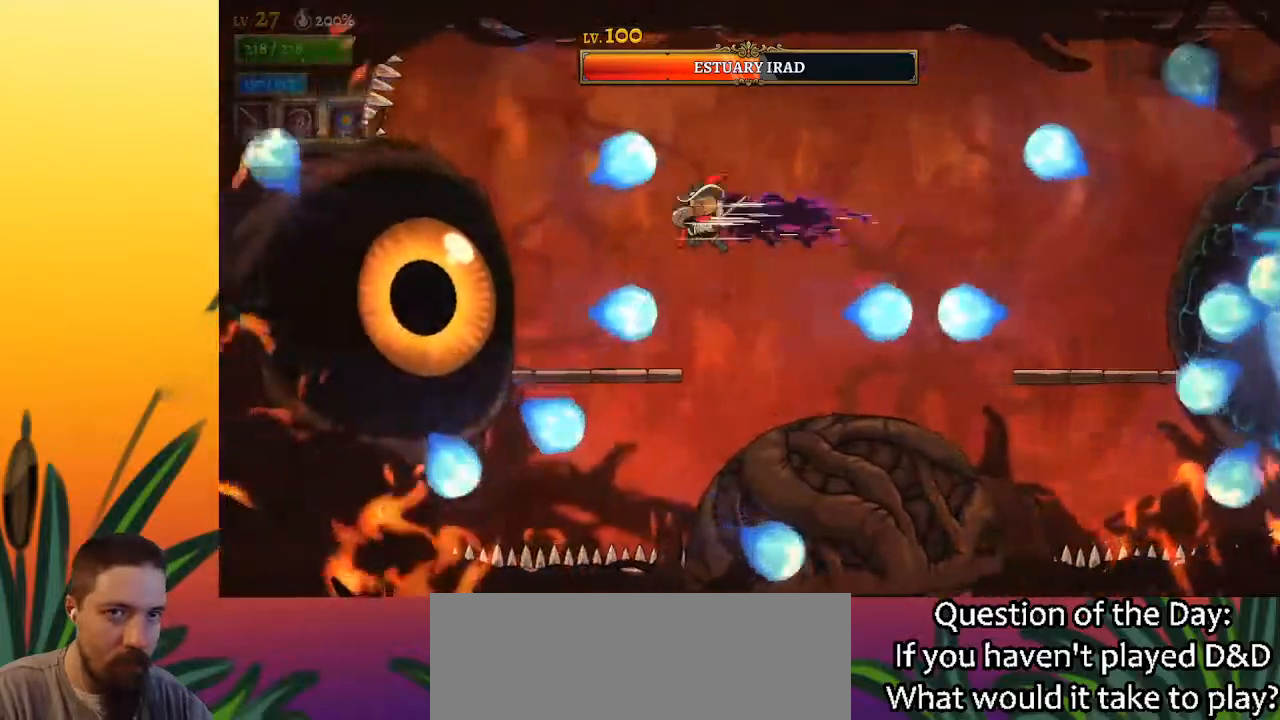
Gameplay with keyboard; each line is a JSON object with the keys held at the frame after it. "events" lists presses ("down") and releases ("up") of "a", "c", "d", "down", "left", "right", "s", "up", "x" and "z" between this image and that frame as [ms after this image, input, new state], when the widget could be followed in between. No other keys are recorded. Mouse input is not recorded.
{"keys": [], "events": [[133, "a", "up"], [183, "left", "up"], [183, "x", "up"], [367, "x", "down"], [500, "x", "up"]]}
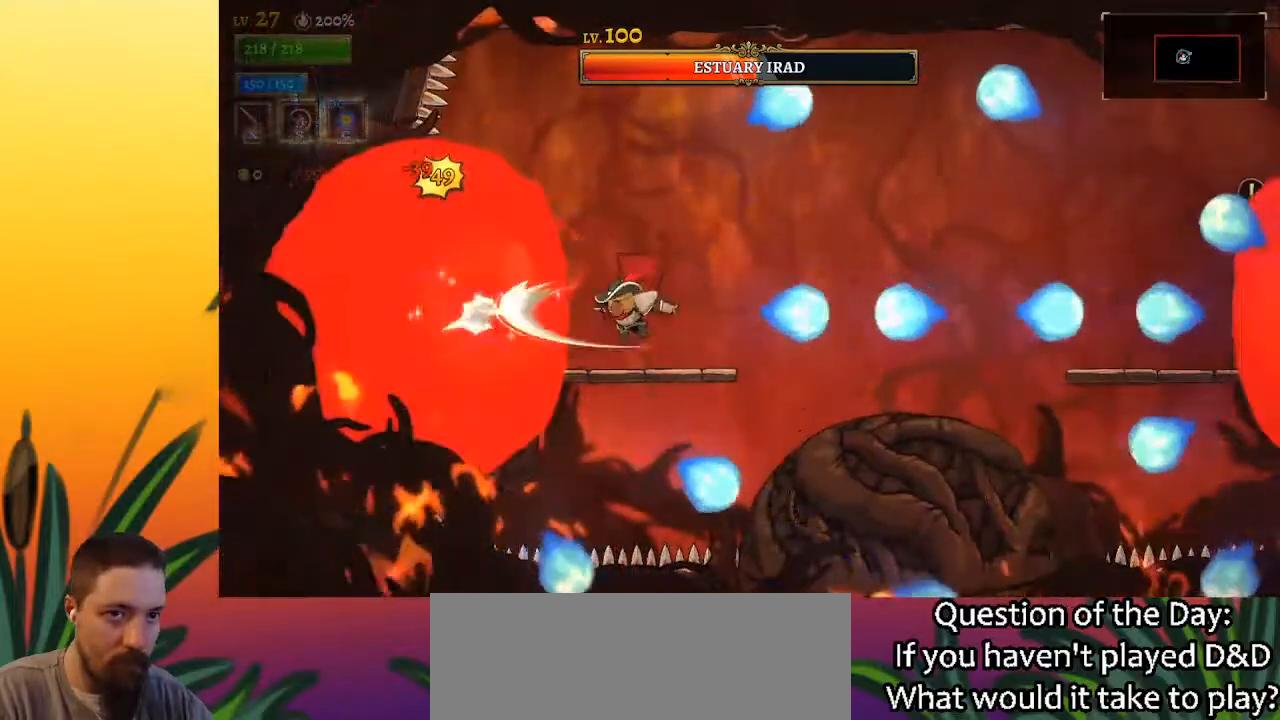
{"keys": ["x", "z"], "events": [[383, "z", "down"], [433, "x", "down"]]}
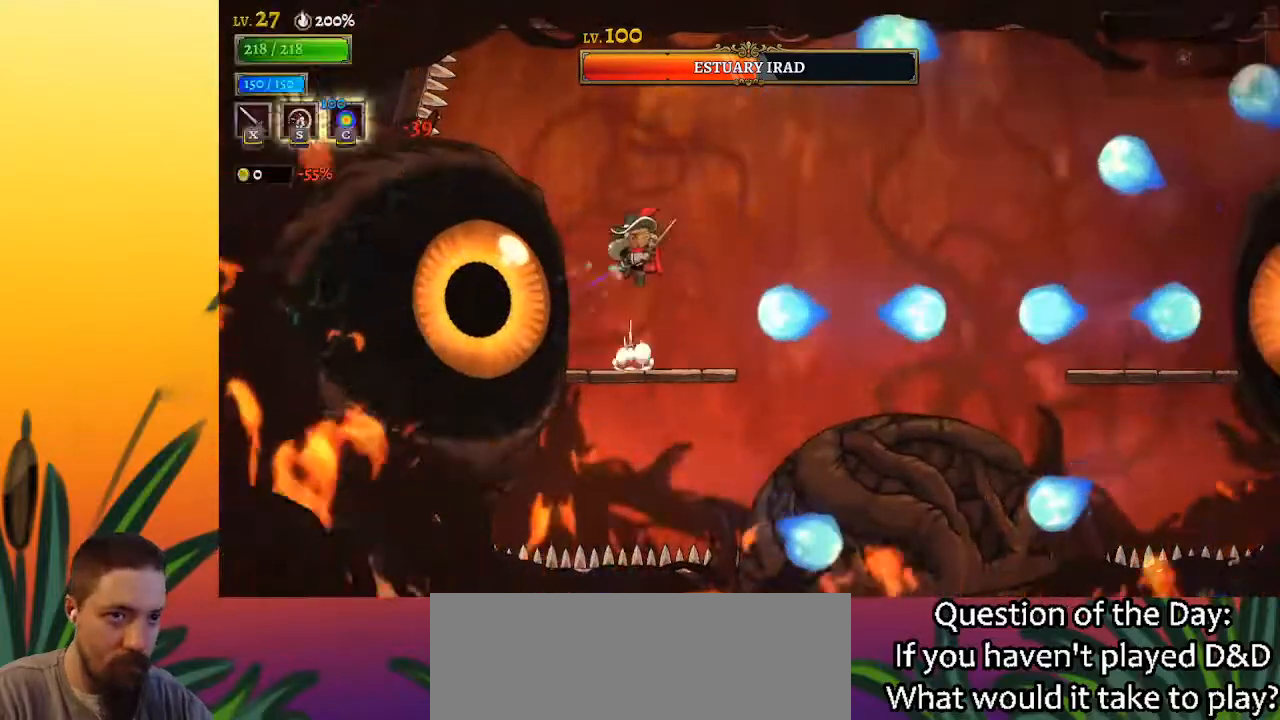
{"keys": ["d", "right"], "events": [[83, "right", "down"], [133, "x", "up"], [167, "z", "up"], [450, "d", "down"]]}
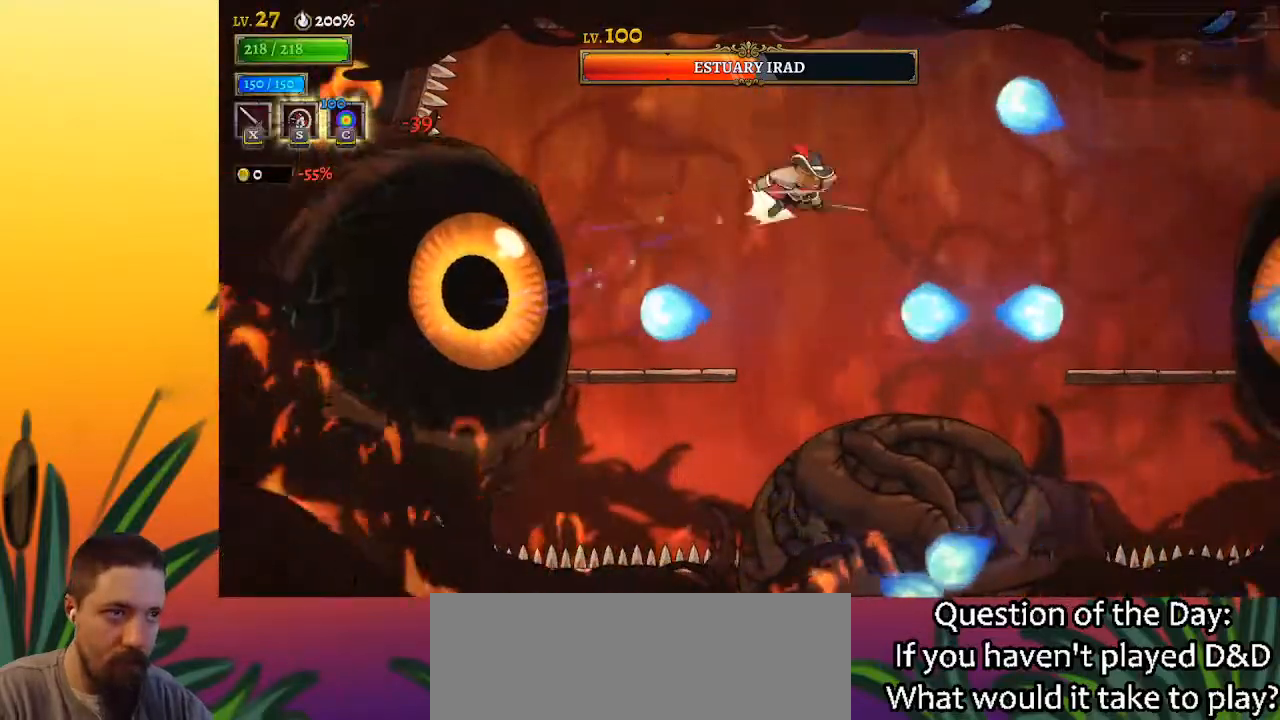
{"keys": [], "events": [[283, "d", "up"], [367, "right", "up"]]}
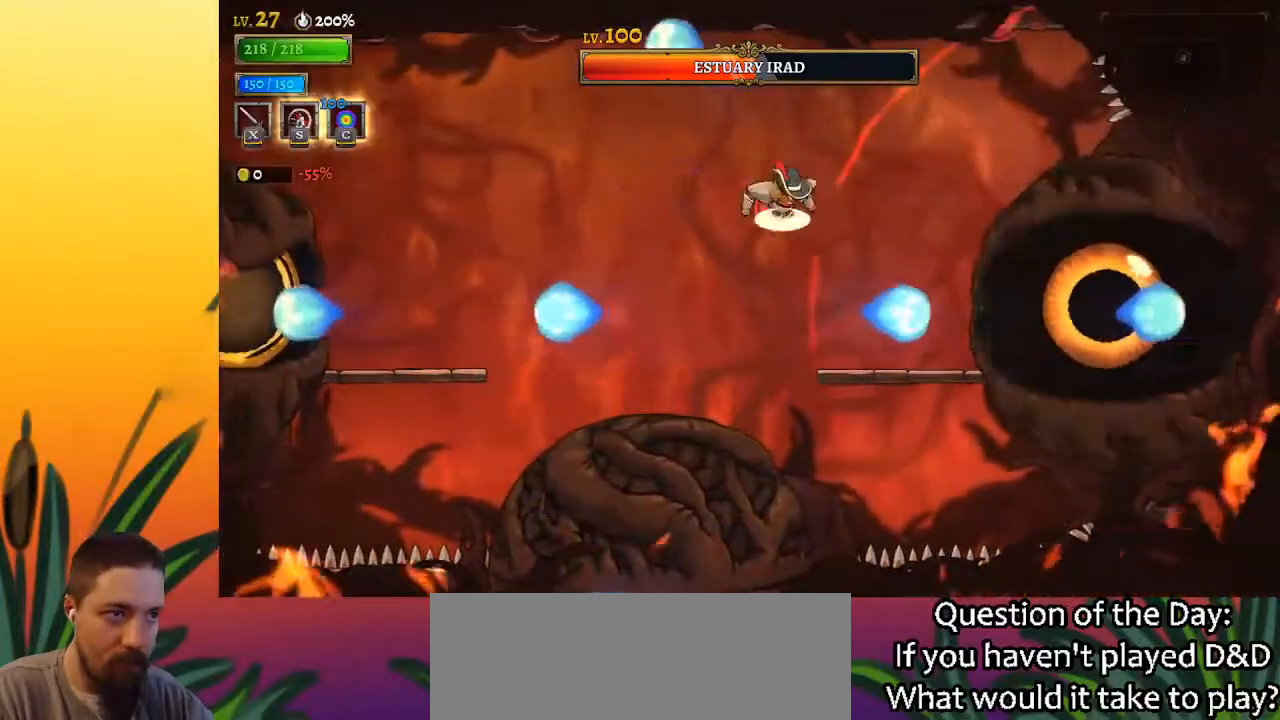
{"keys": ["x"], "events": [[17, "z", "down"], [100, "right", "down"], [100, "z", "up"], [283, "right", "up"], [333, "x", "down"]]}
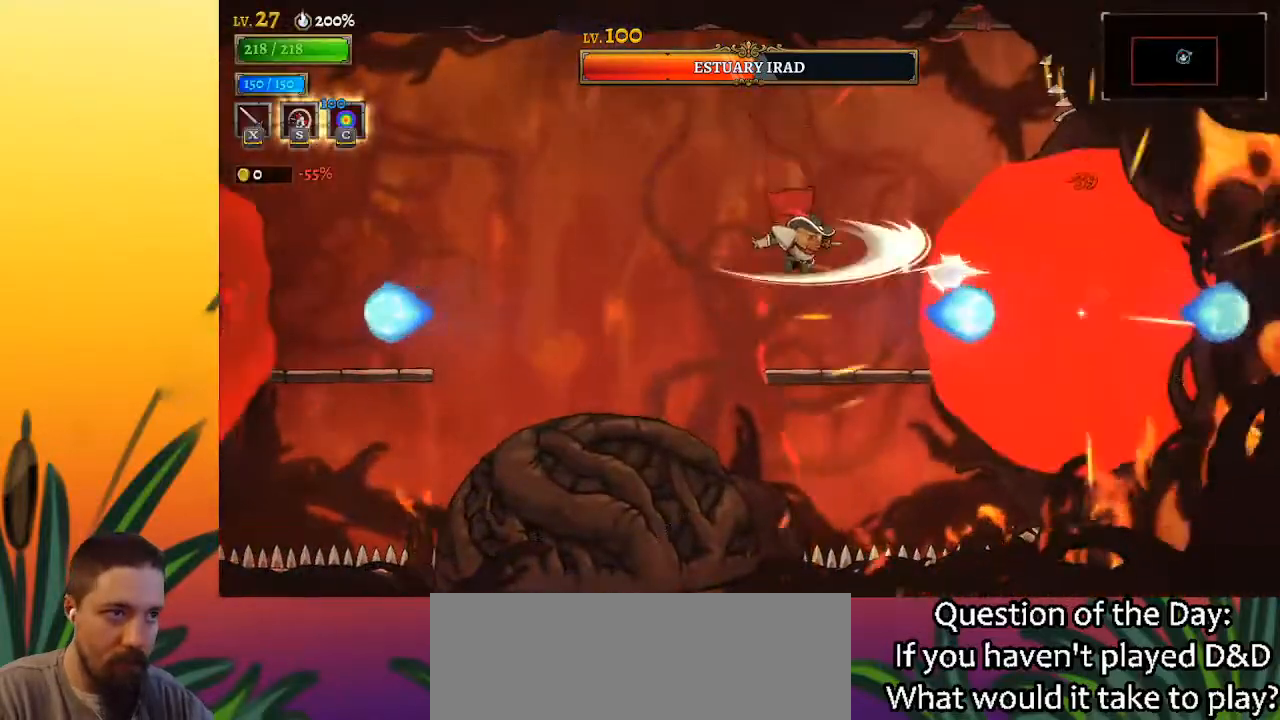
{"keys": [], "events": [[67, "x", "up"], [267, "a", "down"], [300, "left", "down"], [450, "a", "up"], [500, "left", "up"]]}
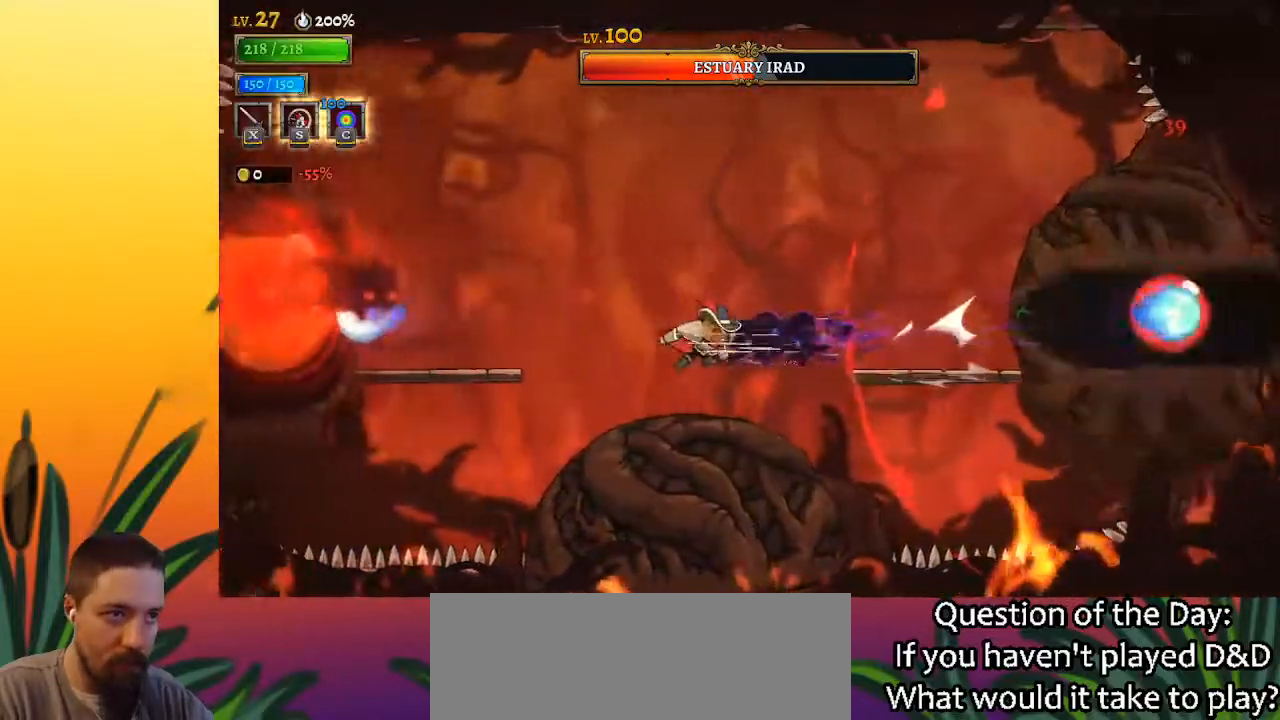
{"keys": ["right"], "events": [[133, "down", "down"], [233, "right", "down"], [317, "down", "up"]]}
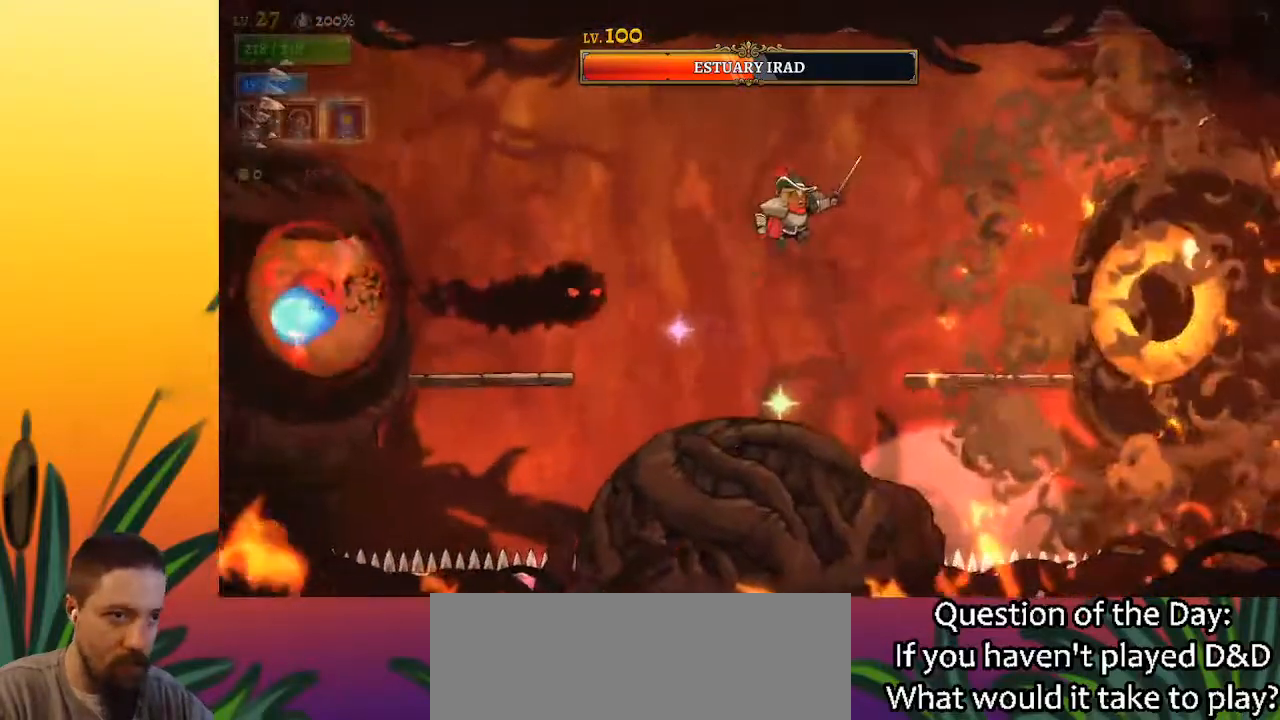
{"keys": ["right", "x"], "events": [[333, "x", "down"]]}
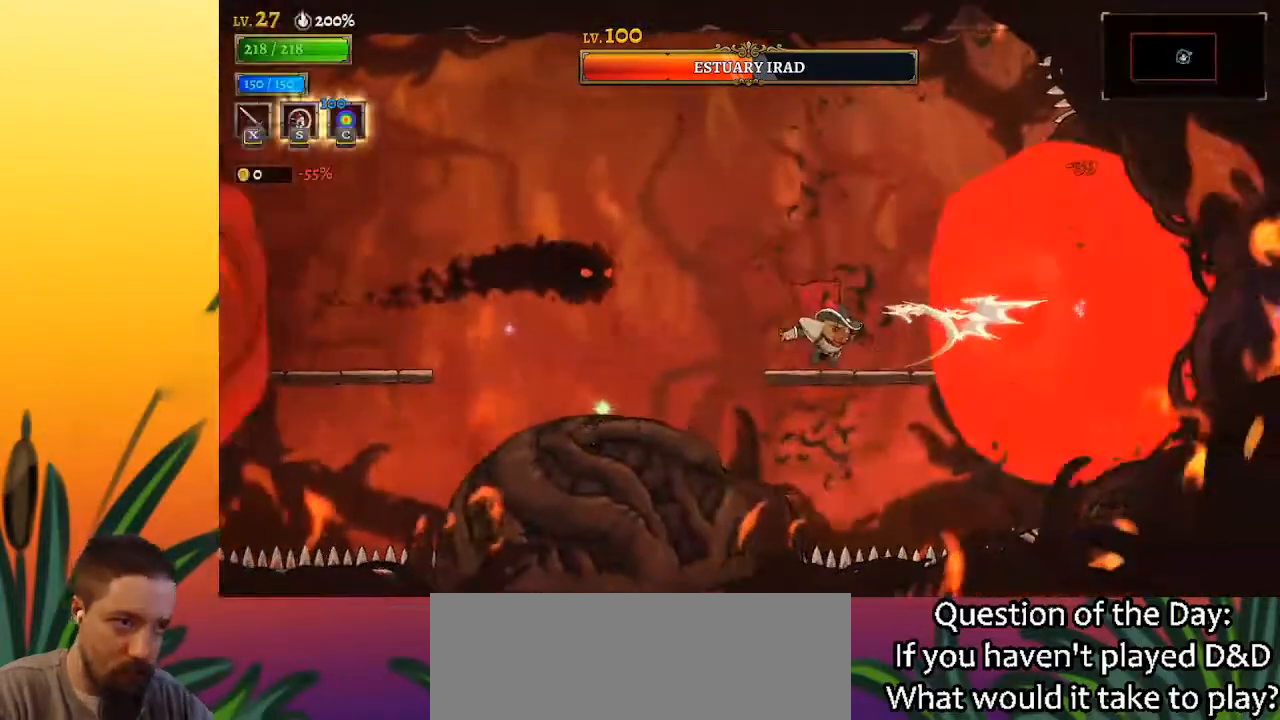
{"keys": ["z"], "events": [[17, "x", "up"], [400, "z", "down"], [450, "right", "up"]]}
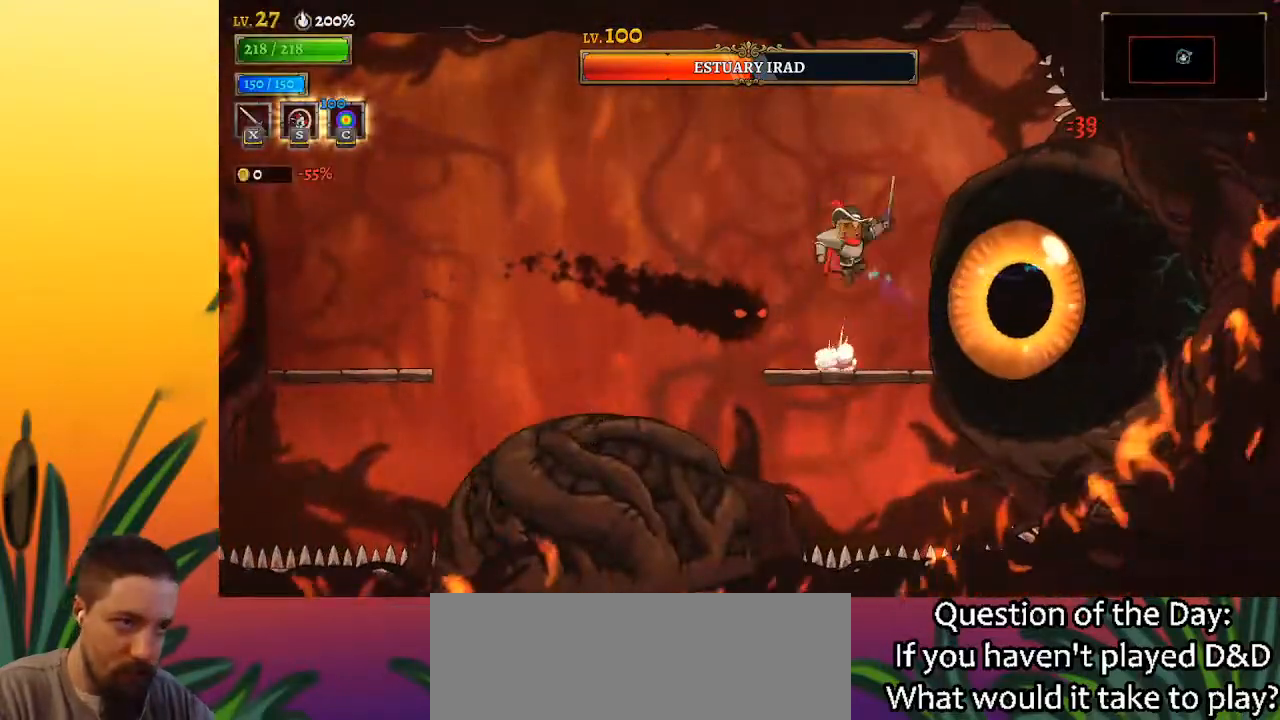
{"keys": [], "events": [[33, "left", "down"], [133, "z", "up"], [183, "left", "up"], [317, "down", "down"], [467, "down", "up"]]}
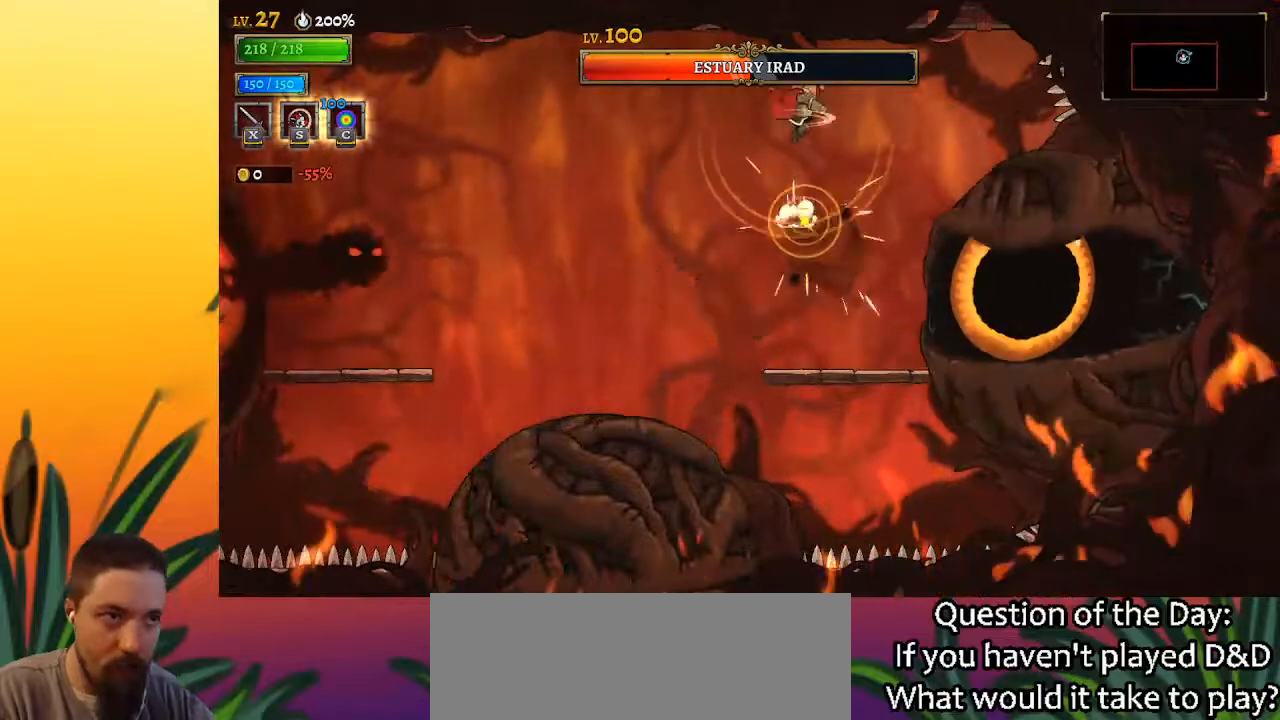
{"keys": [], "events": [[383, "right", "down"], [483, "right", "up"]]}
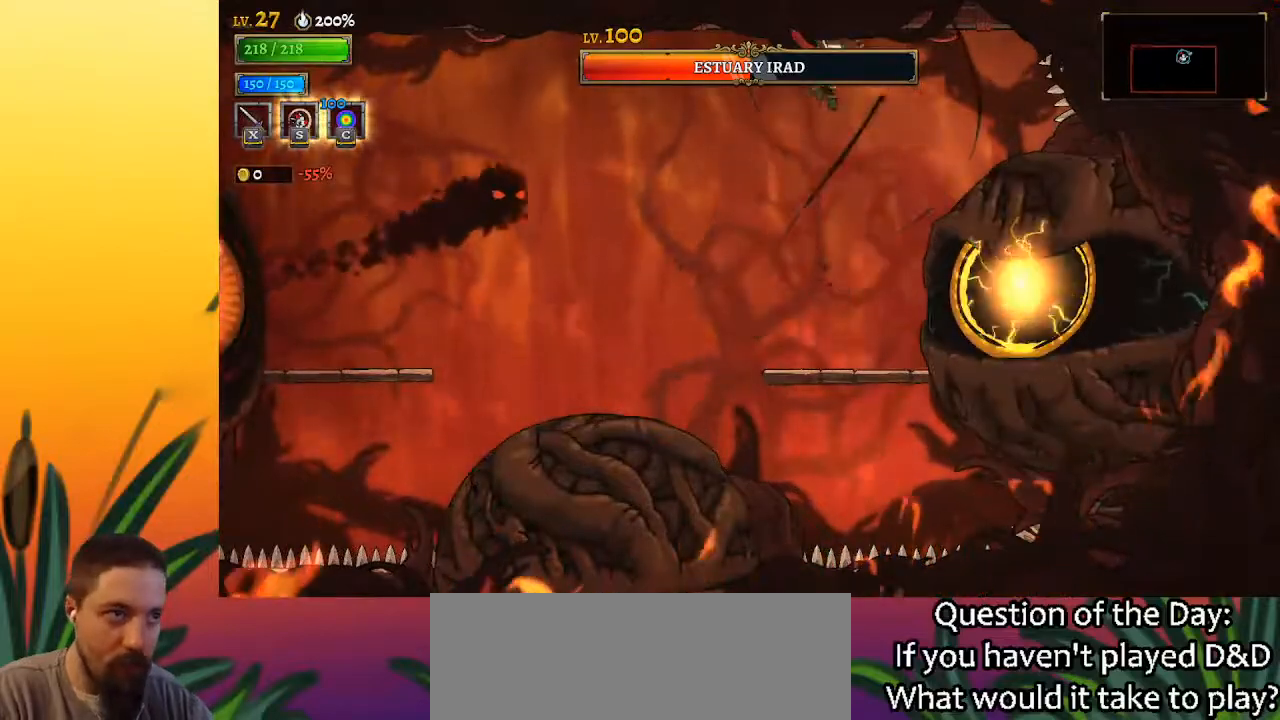
{"keys": ["z"], "events": [[33, "x", "down"], [67, "x", "up"], [500, "z", "down"]]}
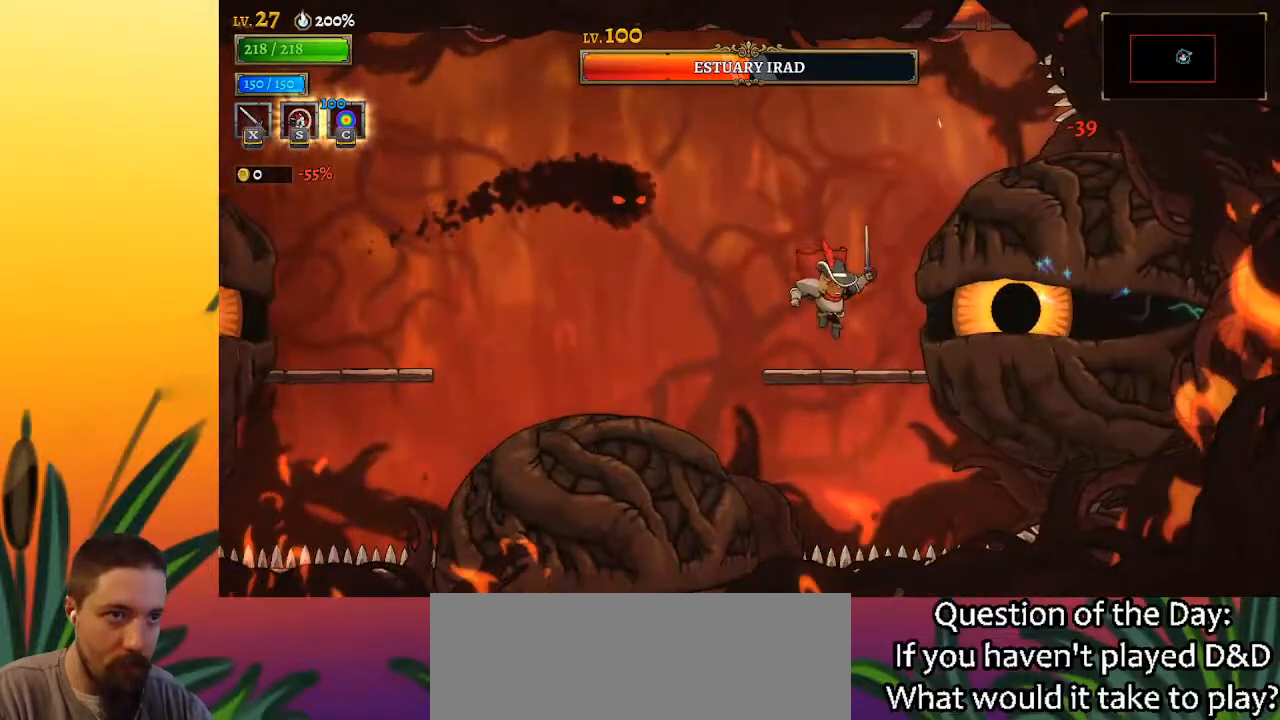
{"keys": [], "events": [[33, "x", "down"], [133, "left", "down"], [183, "down", "down"], [233, "x", "up"], [267, "z", "up"], [317, "down", "up"], [367, "left", "up"]]}
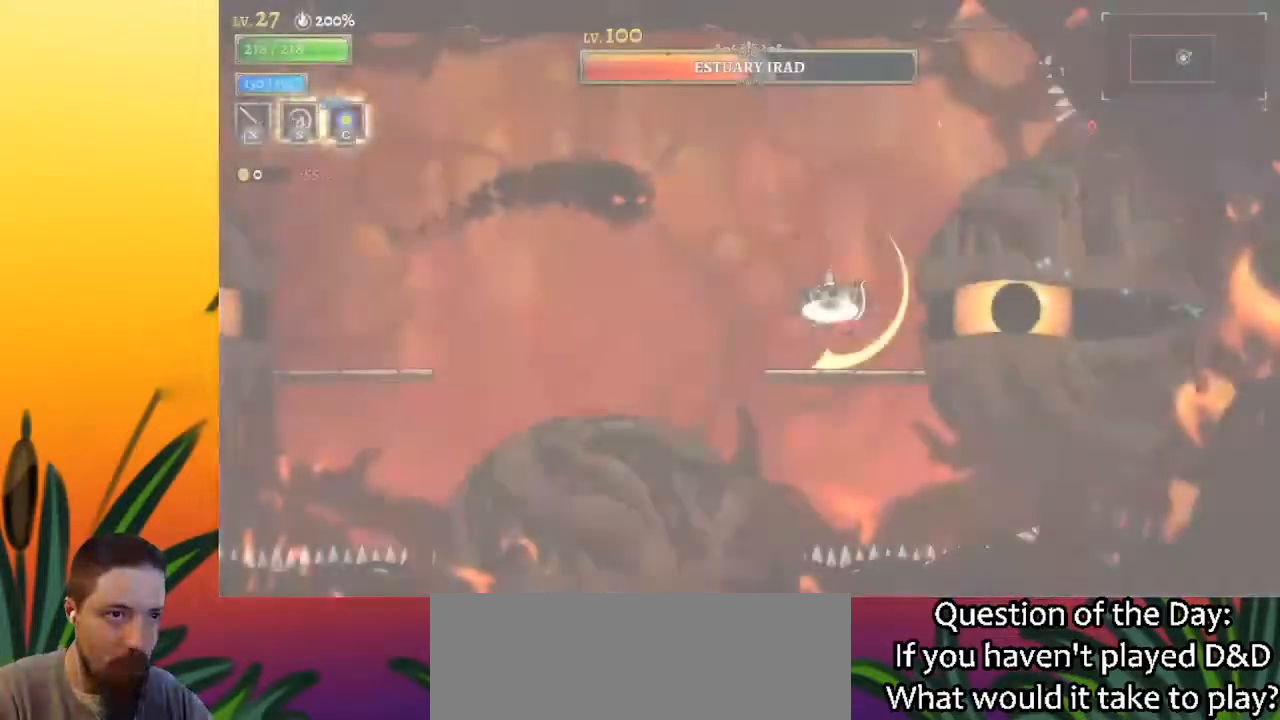
{"keys": ["right"], "events": [[483, "right", "down"]]}
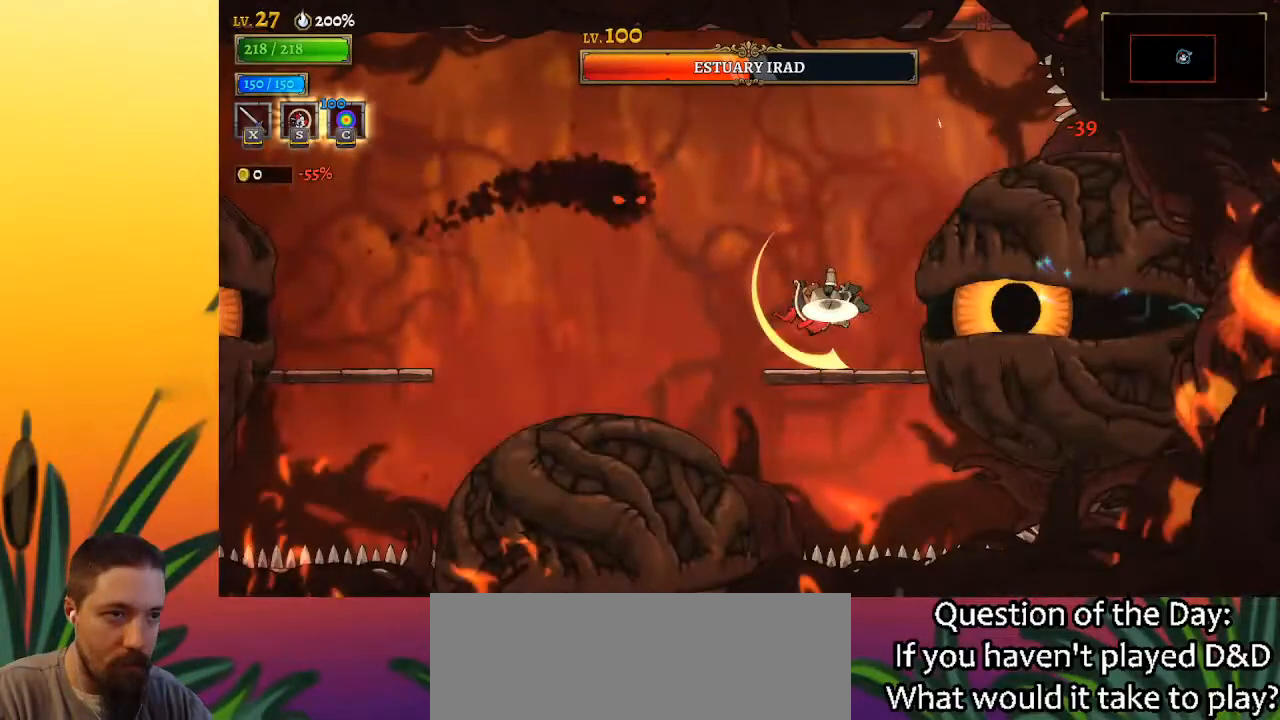
{"keys": ["down"], "events": [[167, "right", "up"], [500, "down", "down"]]}
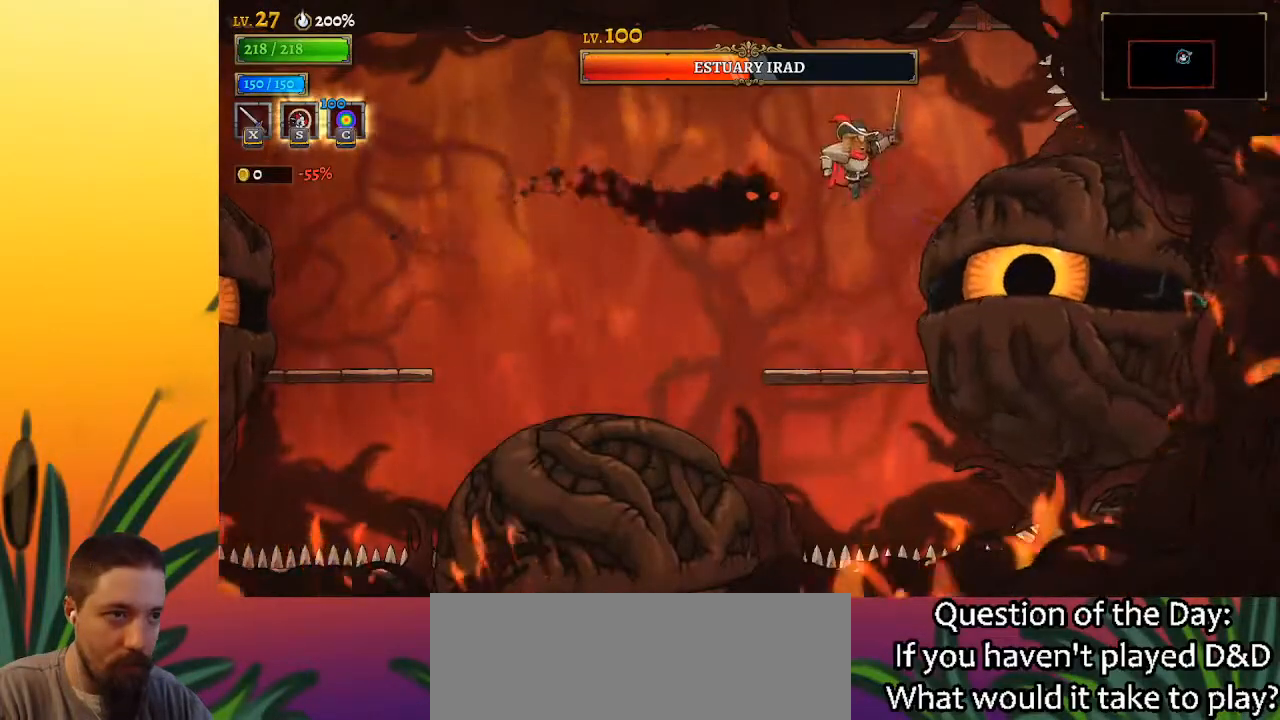
{"keys": ["left"], "events": [[133, "down", "up"], [233, "left", "down"]]}
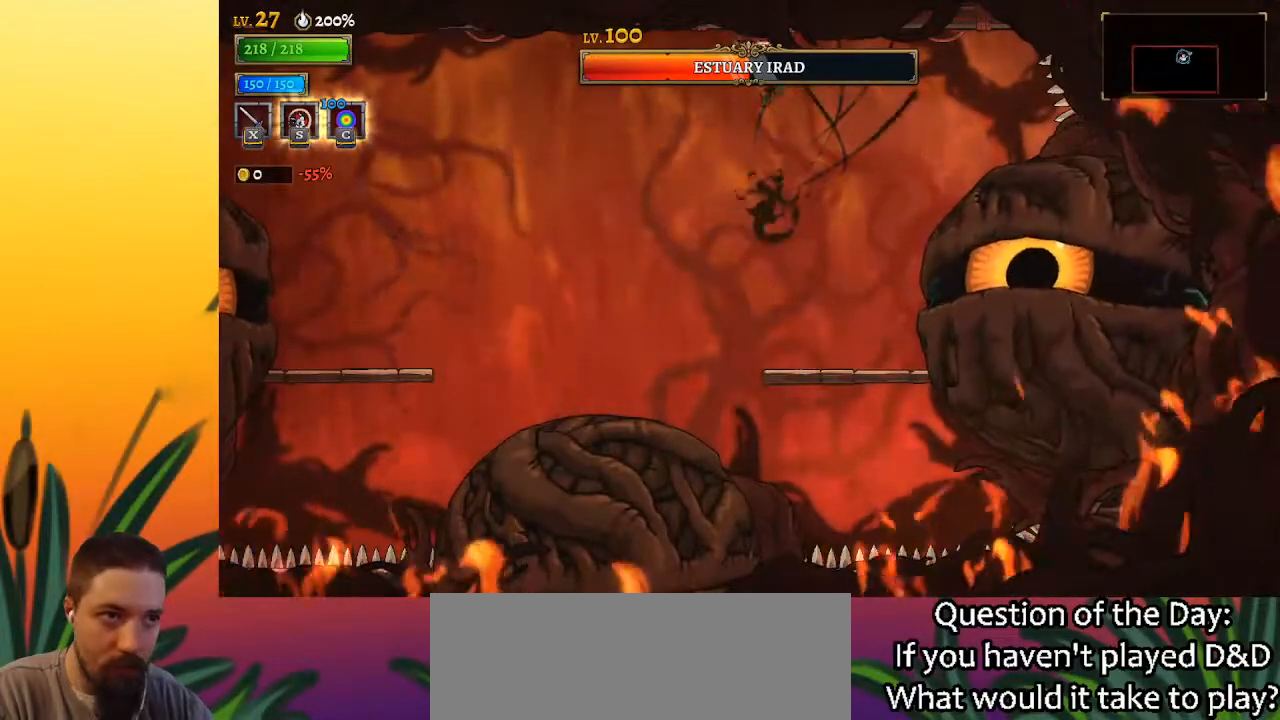
{"keys": ["x"], "events": [[17, "left", "up"], [100, "right", "down"], [200, "right", "up"], [200, "x", "down"], [283, "x", "up"], [433, "x", "down"]]}
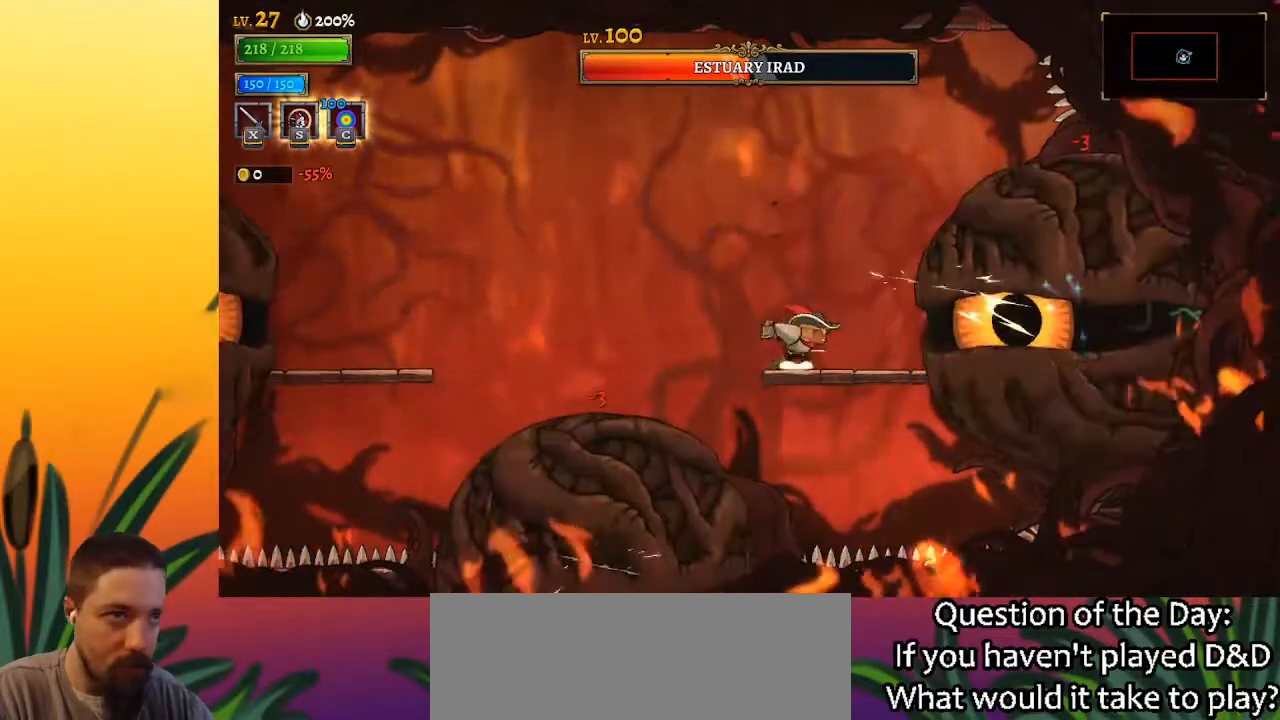
{"keys": ["x"], "events": [[167, "x", "up"], [400, "x", "down"]]}
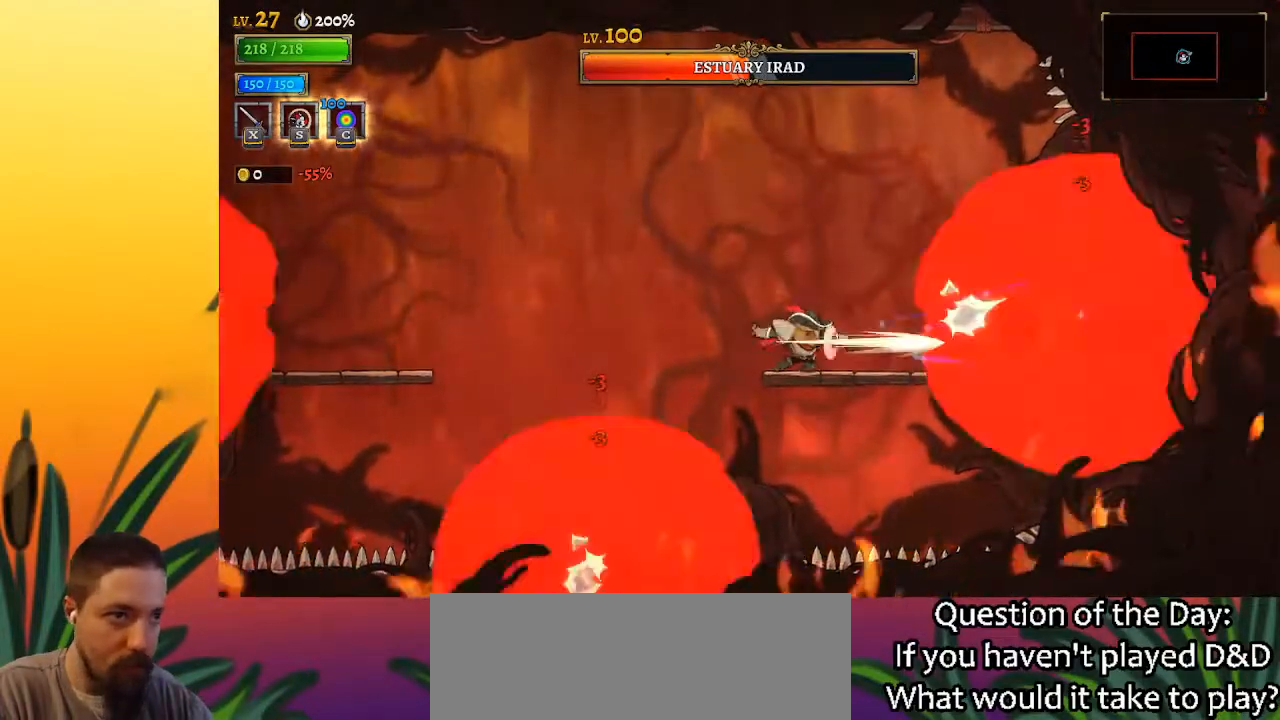
{"keys": [], "events": [[33, "x", "up"], [283, "x", "down"], [367, "x", "up"]]}
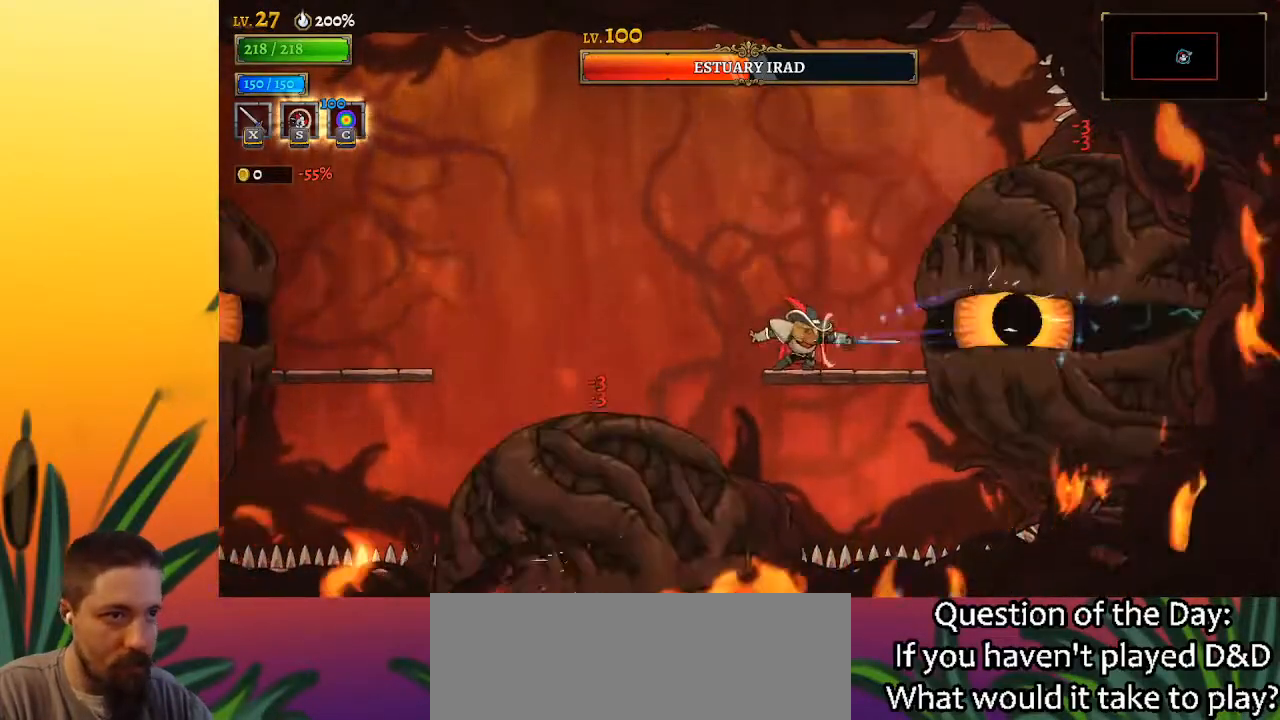
{"keys": [], "events": [[150, "x", "down"], [200, "z", "down"], [383, "x", "up"], [383, "z", "up"]]}
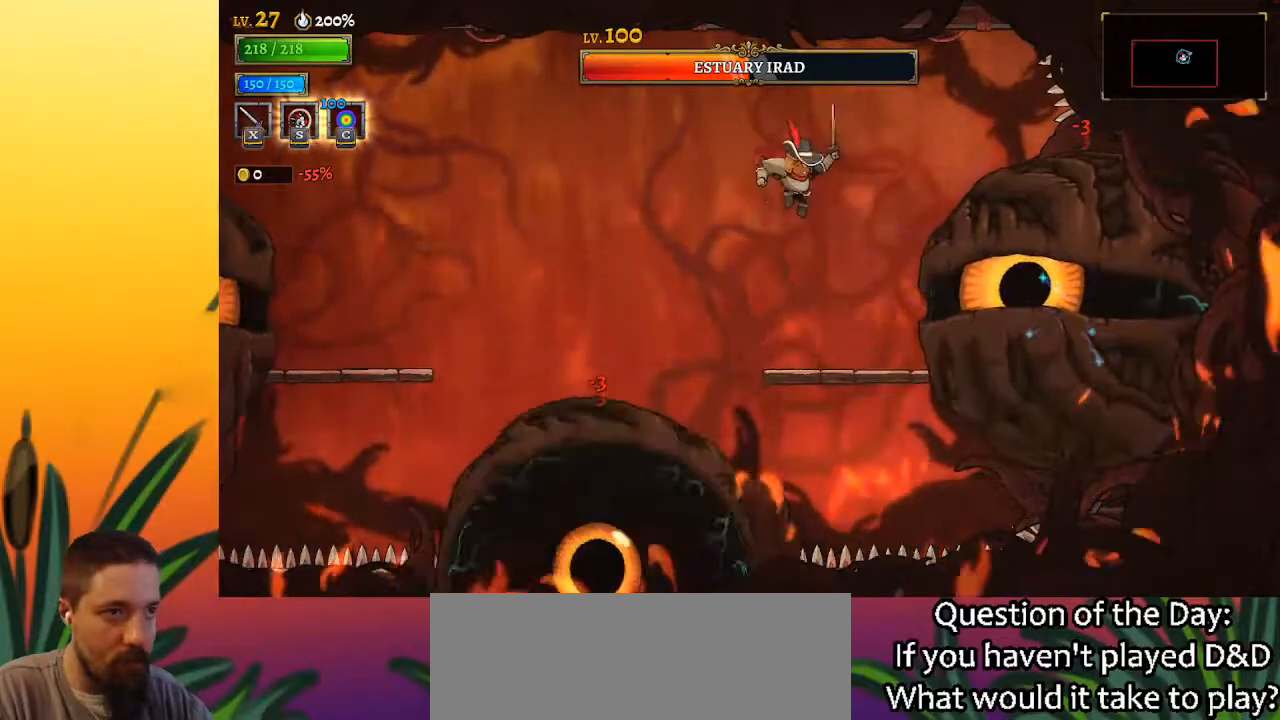
{"keys": [], "events": [[67, "x", "down"], [217, "x", "up"], [350, "x", "down"], [483, "x", "up"]]}
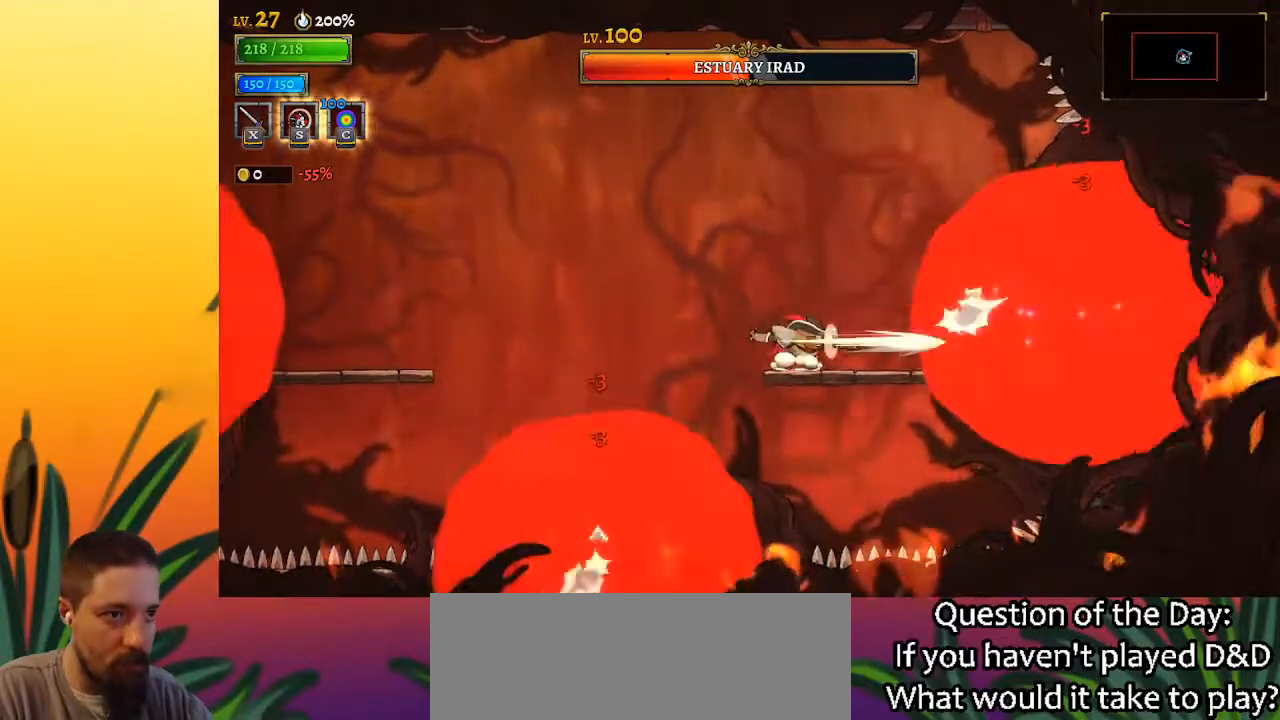
{"keys": ["x", "z"], "events": [[83, "x", "down"], [183, "x", "up"], [417, "z", "down"], [467, "x", "down"]]}
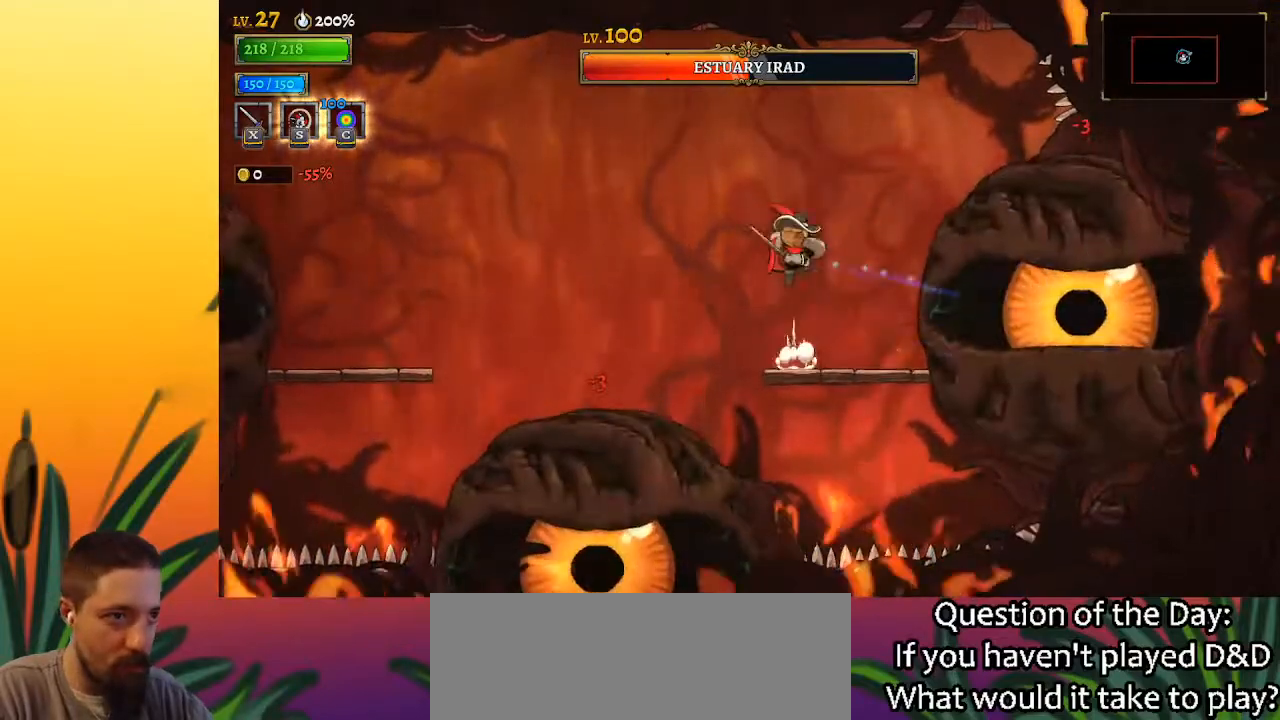
{"keys": ["x"], "events": [[100, "z", "up"], [200, "x", "up"], [383, "x", "down"]]}
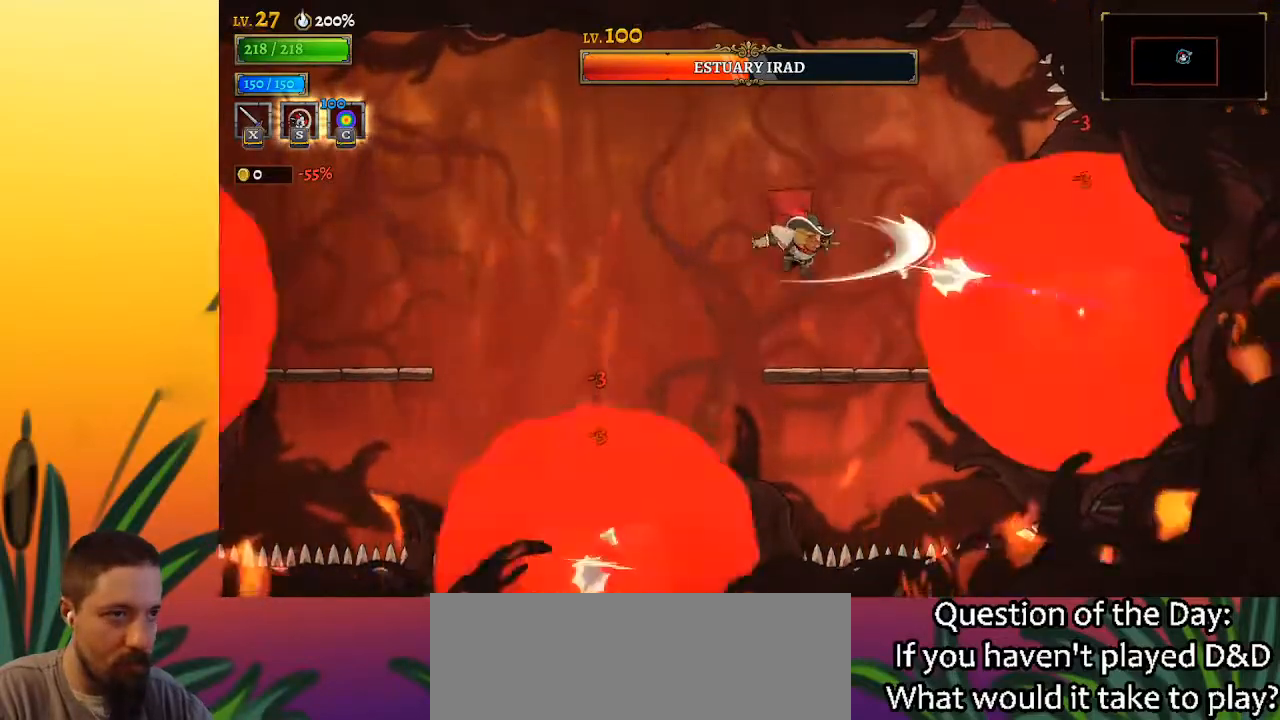
{"keys": [], "events": [[17, "x", "up"], [117, "x", "down"], [400, "x", "up"]]}
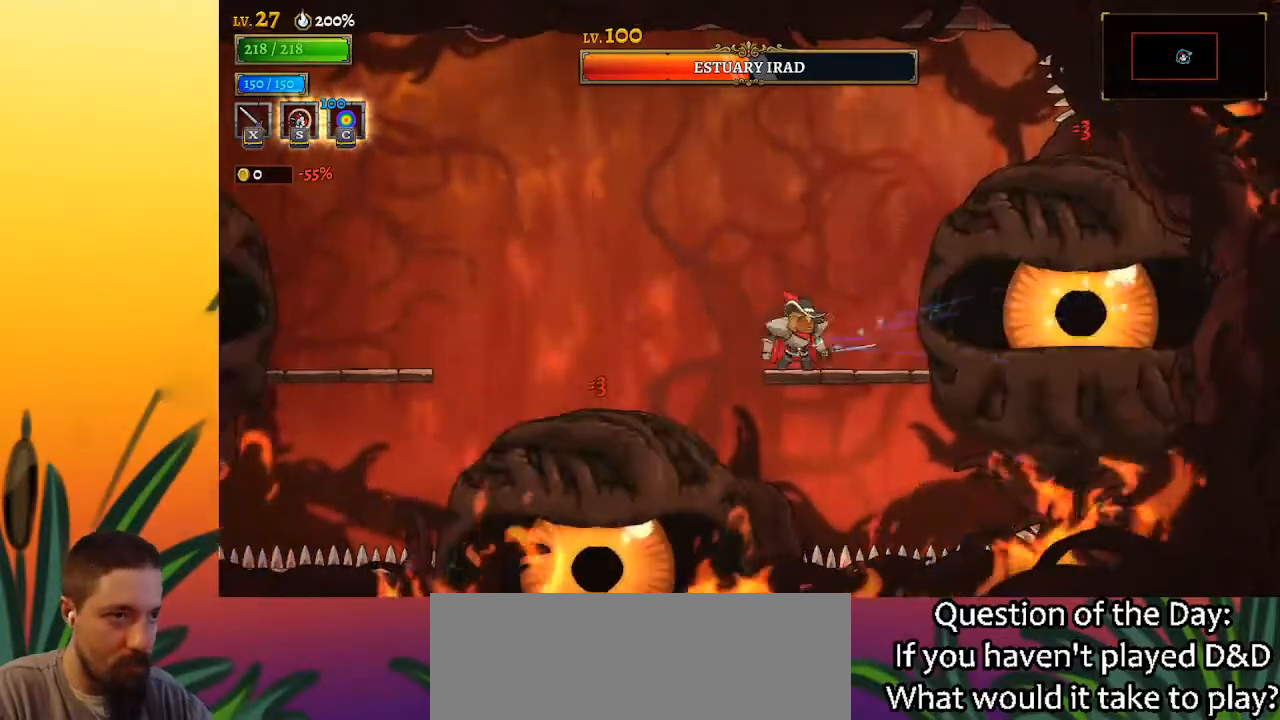
{"keys": ["x"], "events": [[33, "x", "down"], [183, "x", "up"], [417, "x", "down"]]}
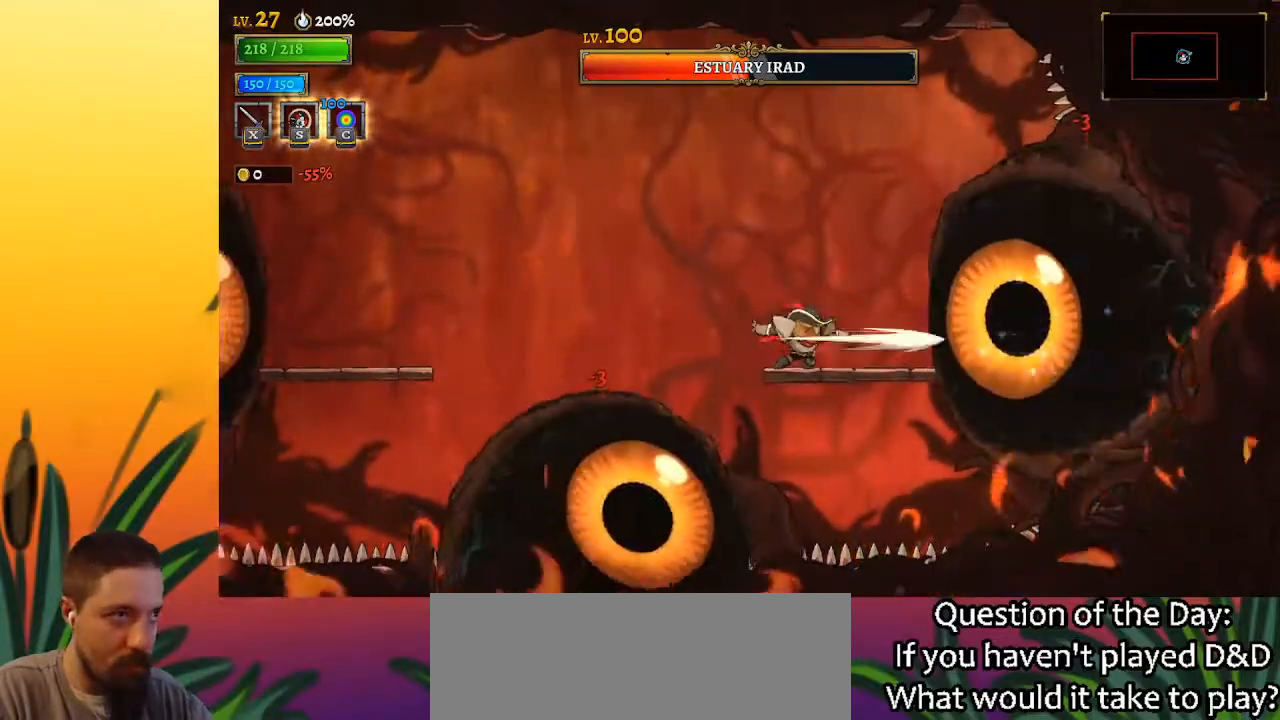
{"keys": [], "events": [[50, "x", "up"], [250, "x", "down"], [383, "x", "up"]]}
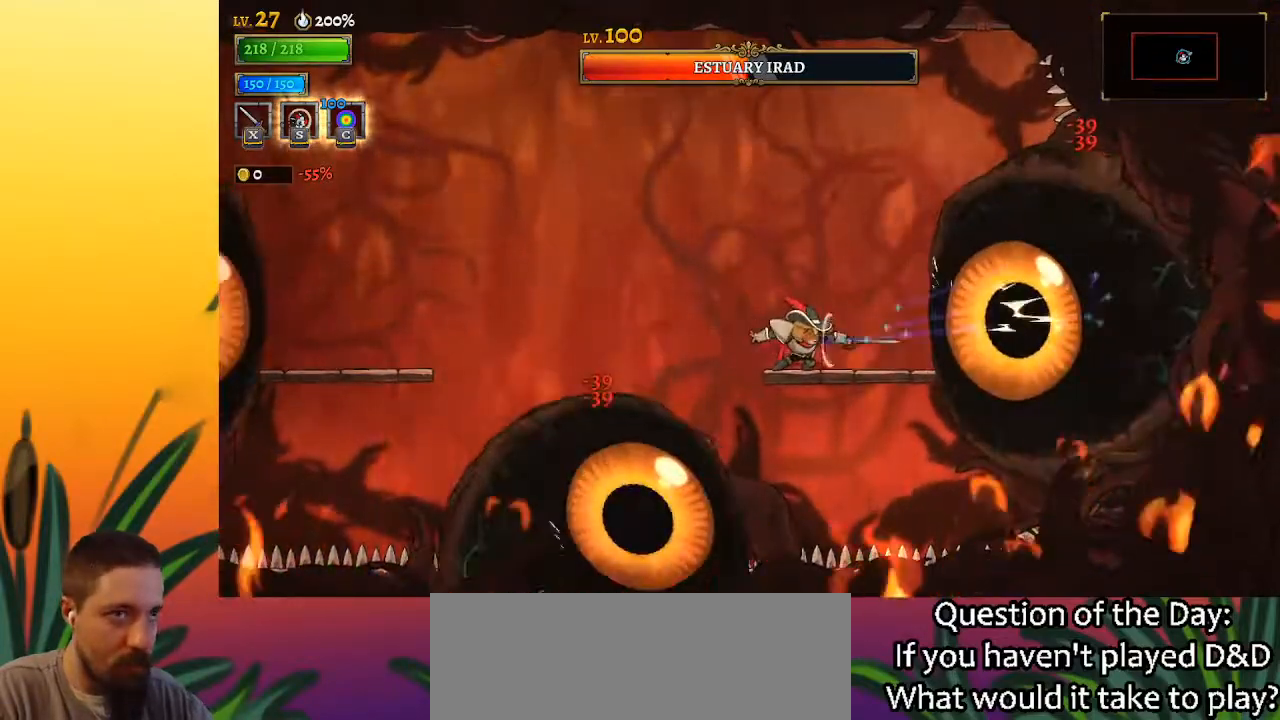
{"keys": ["c"], "events": [[167, "x", "down"], [267, "x", "up"], [450, "c", "down"]]}
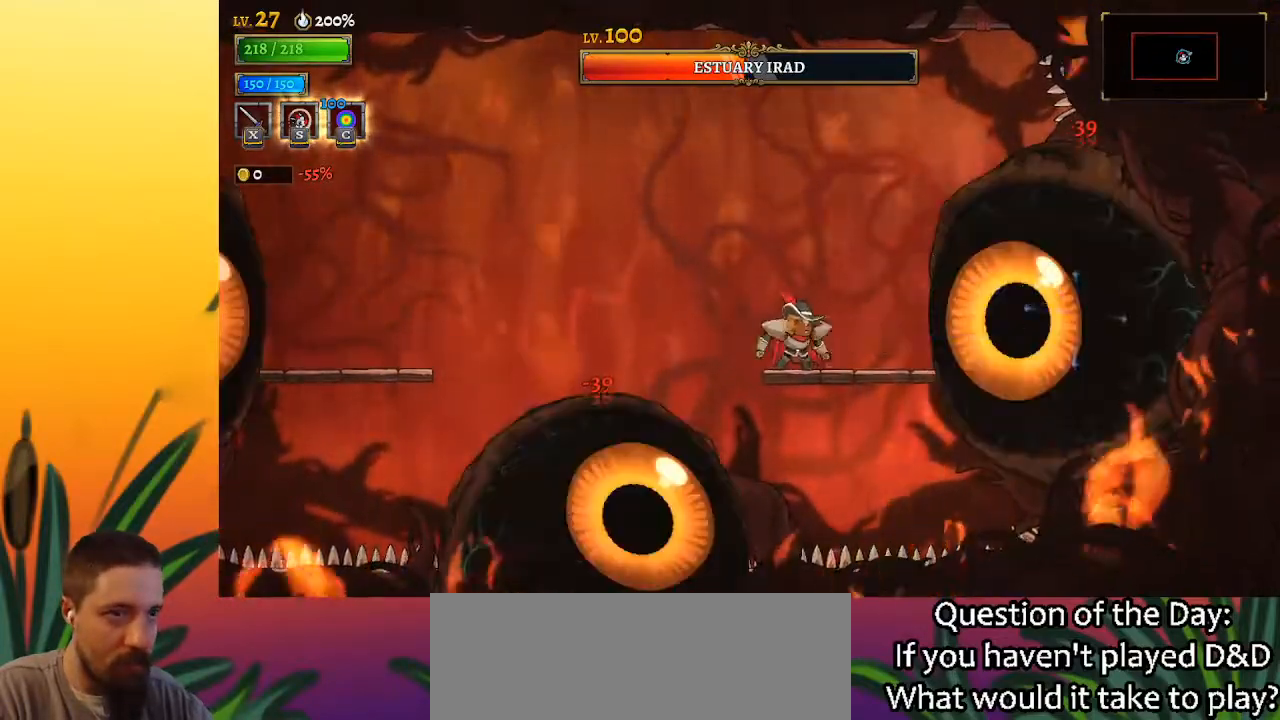
{"keys": [], "events": [[67, "c", "up"]]}
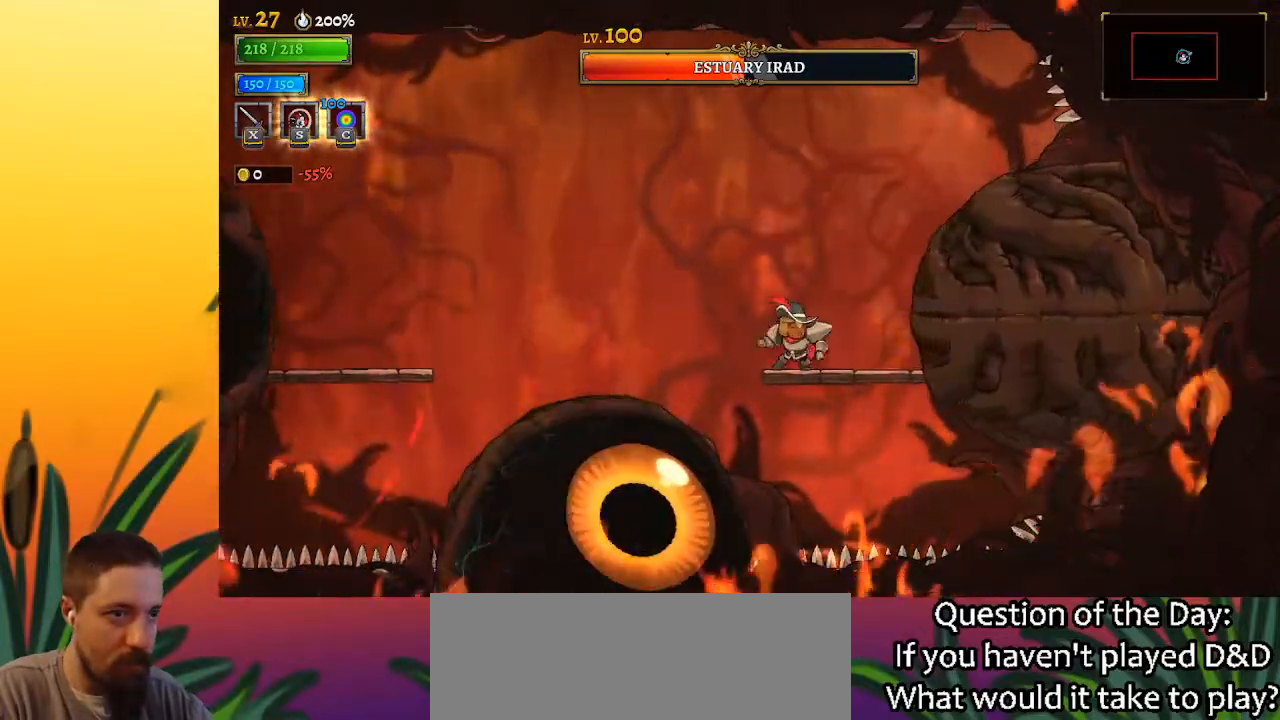
{"keys": [], "events": [[400, "x", "down"], [483, "x", "up"]]}